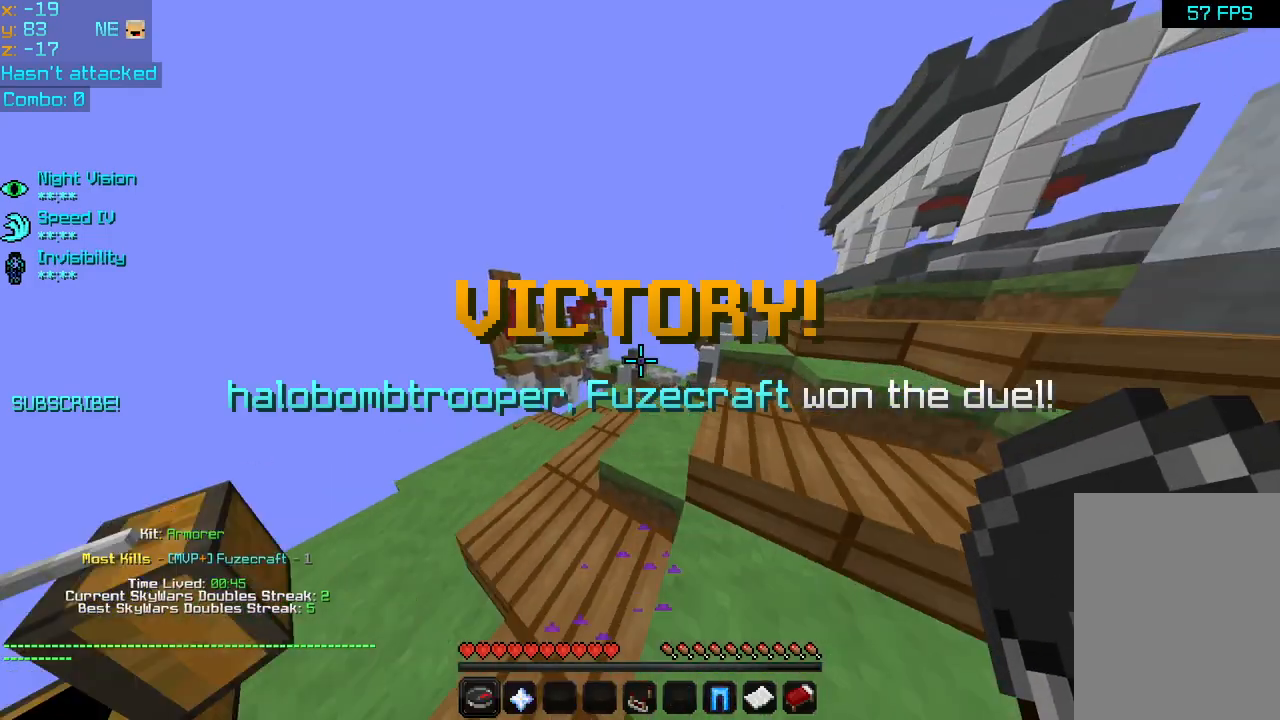
Gameplay with keyboard and mouse; each line is a JSON object with the keys and mouse buttons held at the frame after it. "events" lists presses ("down") and releases ("up") of "down", "left", "right", "space", "up", "mouse_left" and "mouse_right" between this image and that frame as [ms after this image, input, new state], when the widget could be followed in between. "mouse_left", "mouse_right" = the "left", "right" buttons of the "mouse" list. No other keys are recorded. Fast repeated clicks can show as one long hold. Mouse movement is not recorded.
{"keys": ["up"], "mouse": [], "events": [[40, "right", "down"], [160, "down", "up"], [160, "right", "up"], [240, "up", "down"]]}
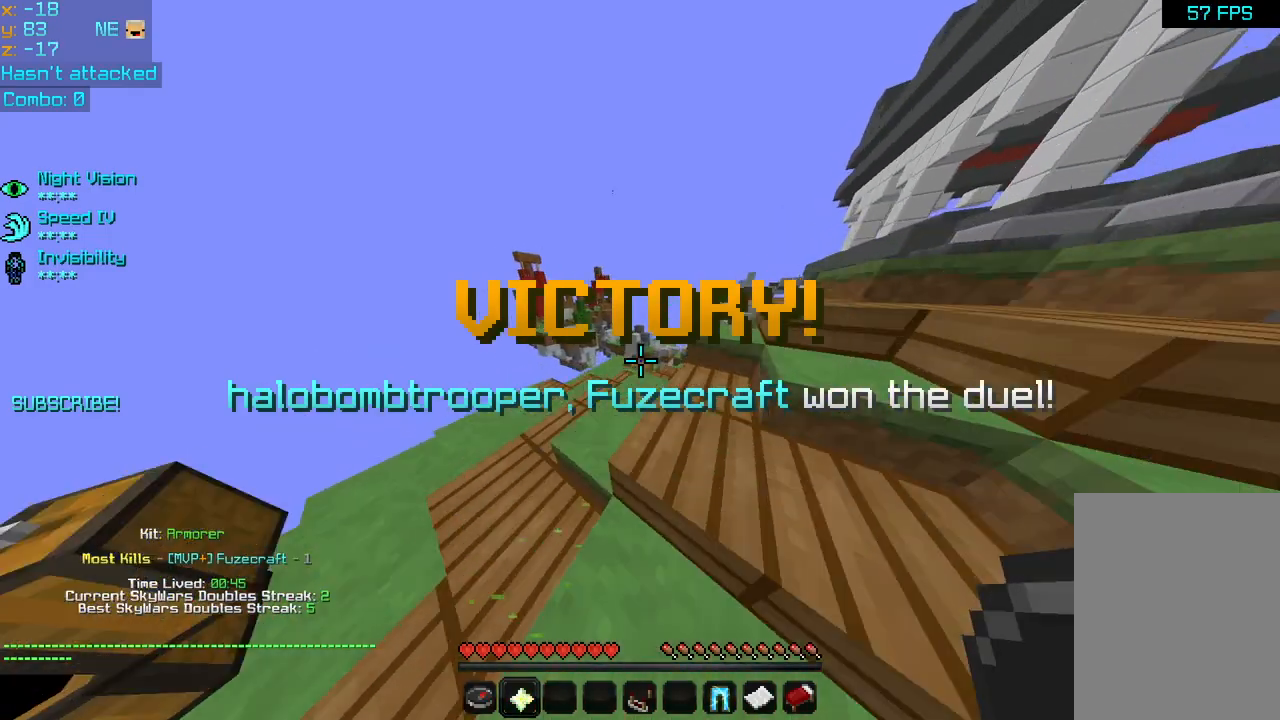
{"keys": ["up"], "mouse": [], "events": [[120, "space", "down"], [240, "space", "up"]]}
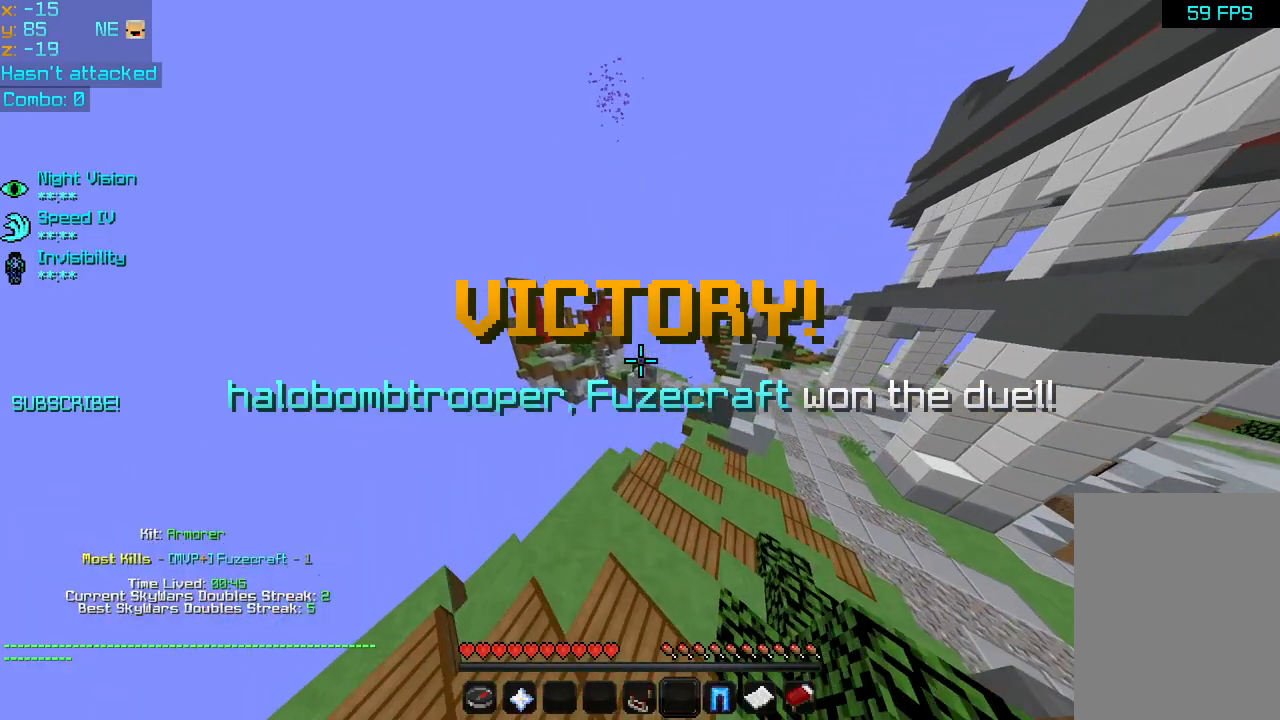
{"keys": [], "mouse": [], "events": [[40, "space", "down"], [120, "space", "up"], [160, "up", "up"]]}
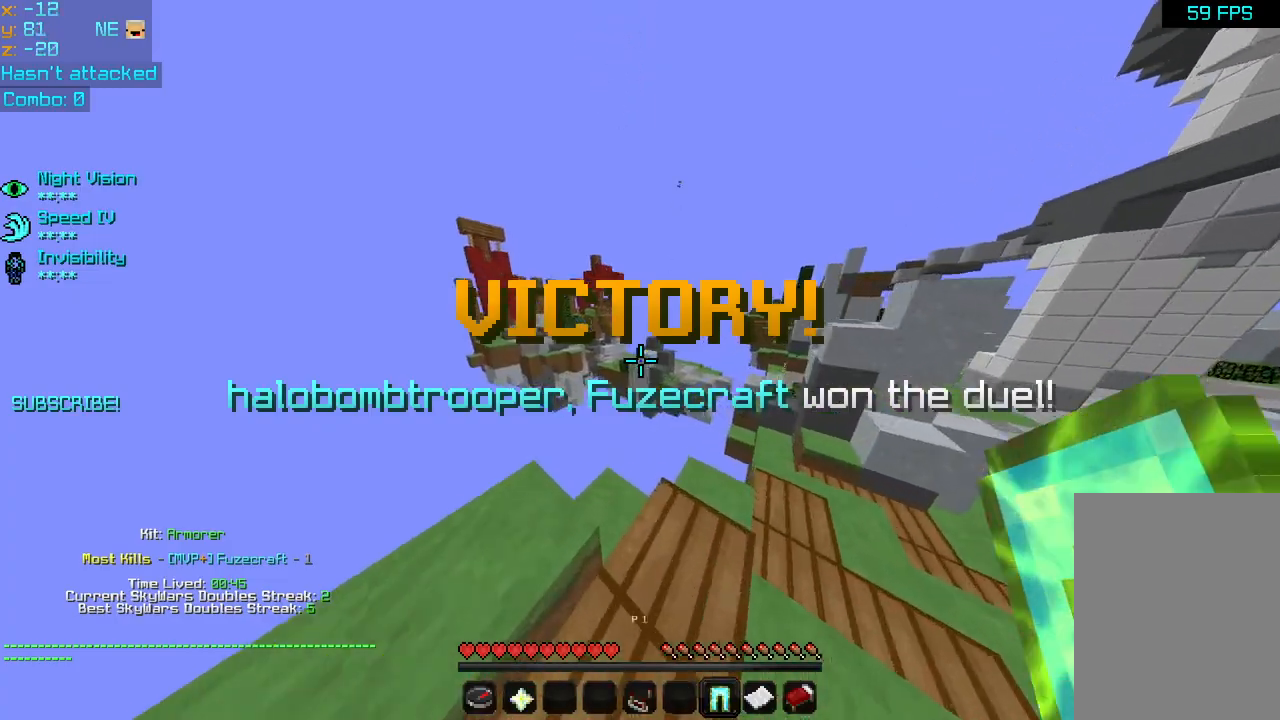
{"keys": [], "mouse": [], "events": [[80, "mouse_right", "down"], [320, "mouse_right", "up"]]}
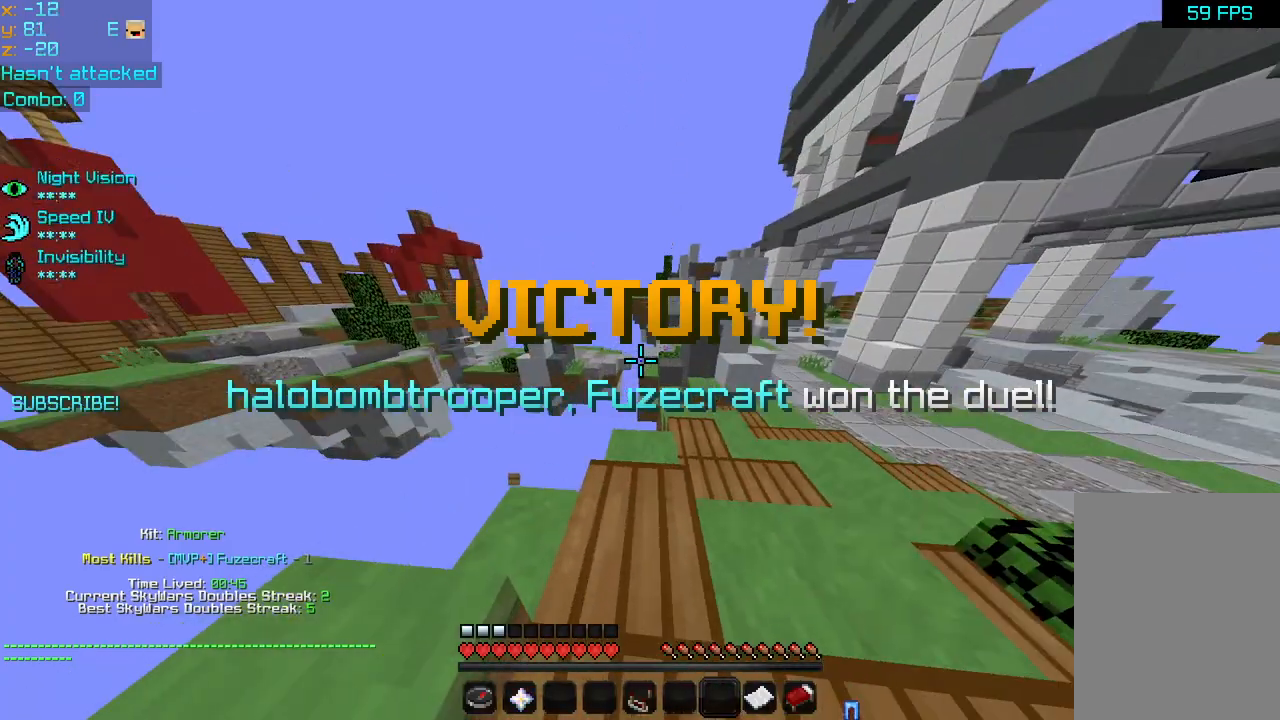
{"keys": ["up"], "mouse": [], "events": [[320, "up", "down"]]}
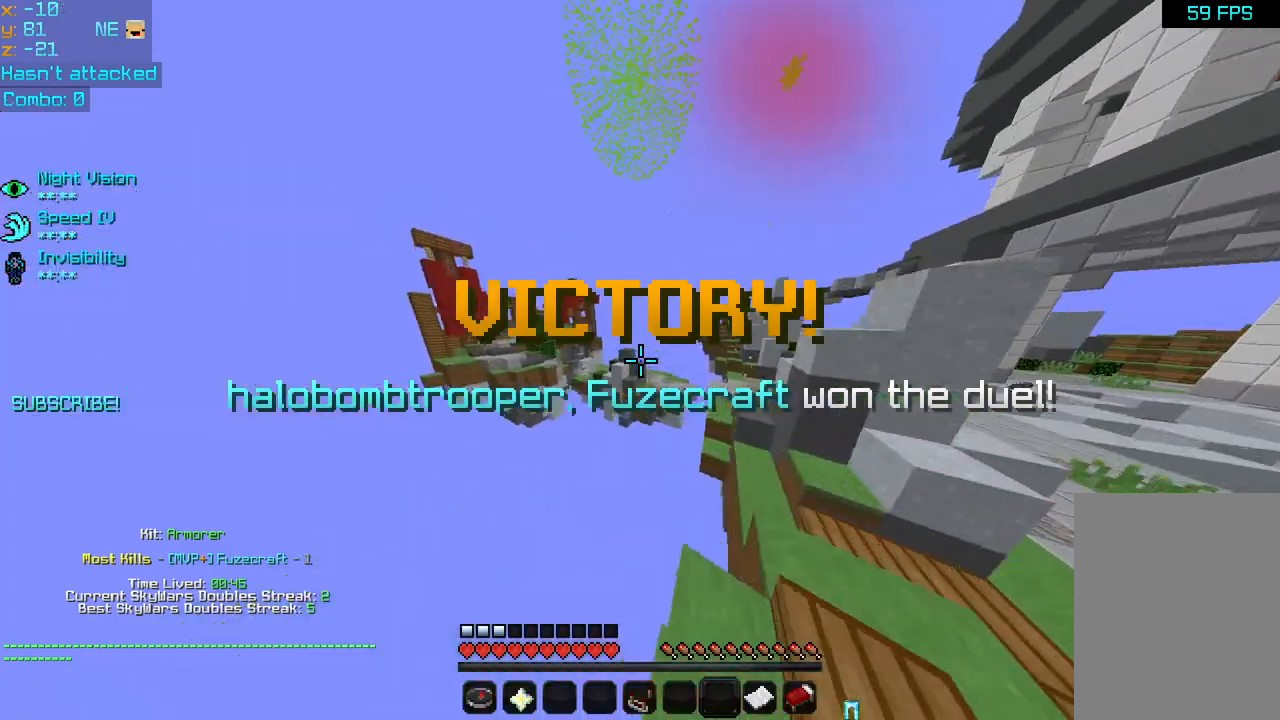
{"keys": ["up"], "mouse": [], "events": []}